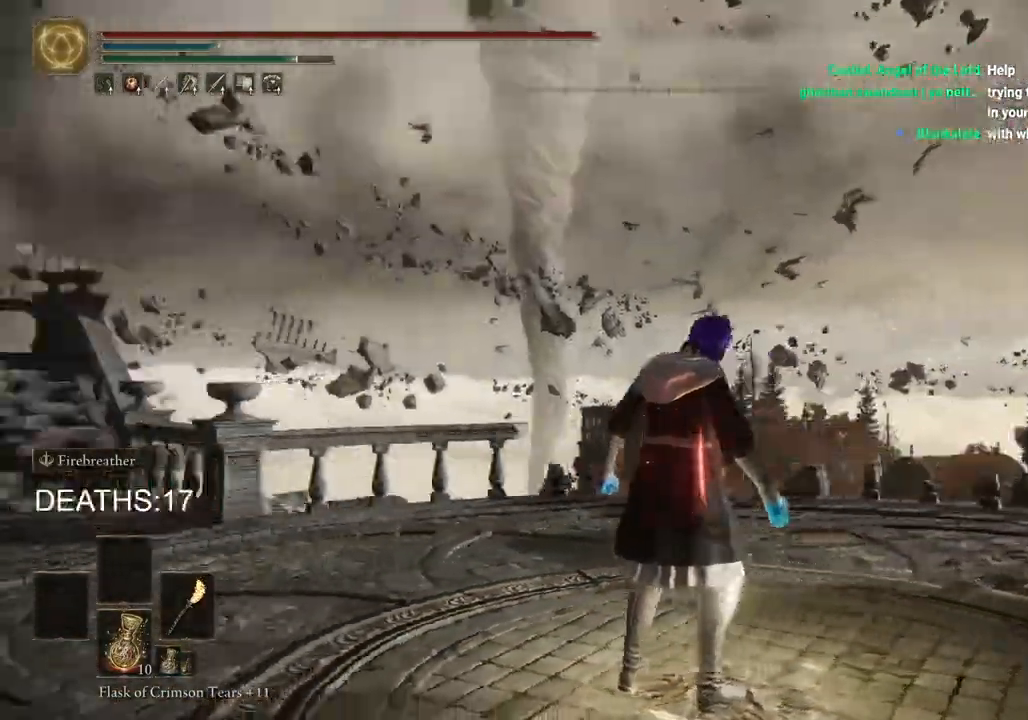
Gameplay with a controller (PlayStation layout); each line is a JSON object with the inputs held at the frame after it. "events" lists button and stick changes between this image and that frame as [ms after this image, input, new state], when the widget could be followed in between.
{"buttons": [], "left_stick": "center", "right_stick": "left", "events": []}
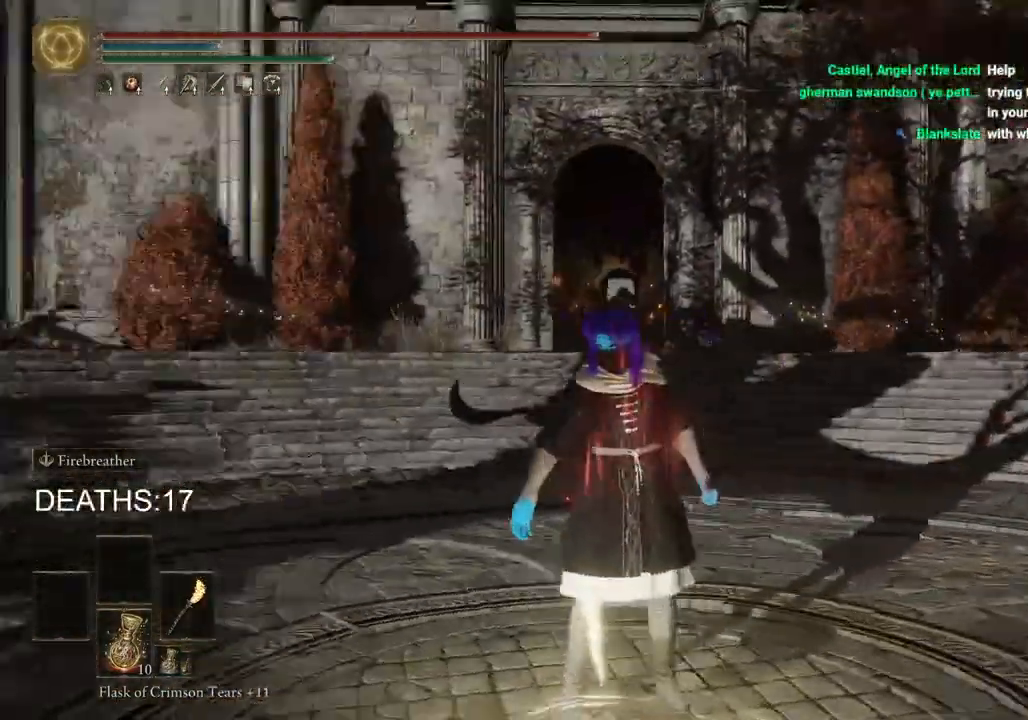
{"buttons": [], "left_stick": "center", "right_stick": "left", "events": []}
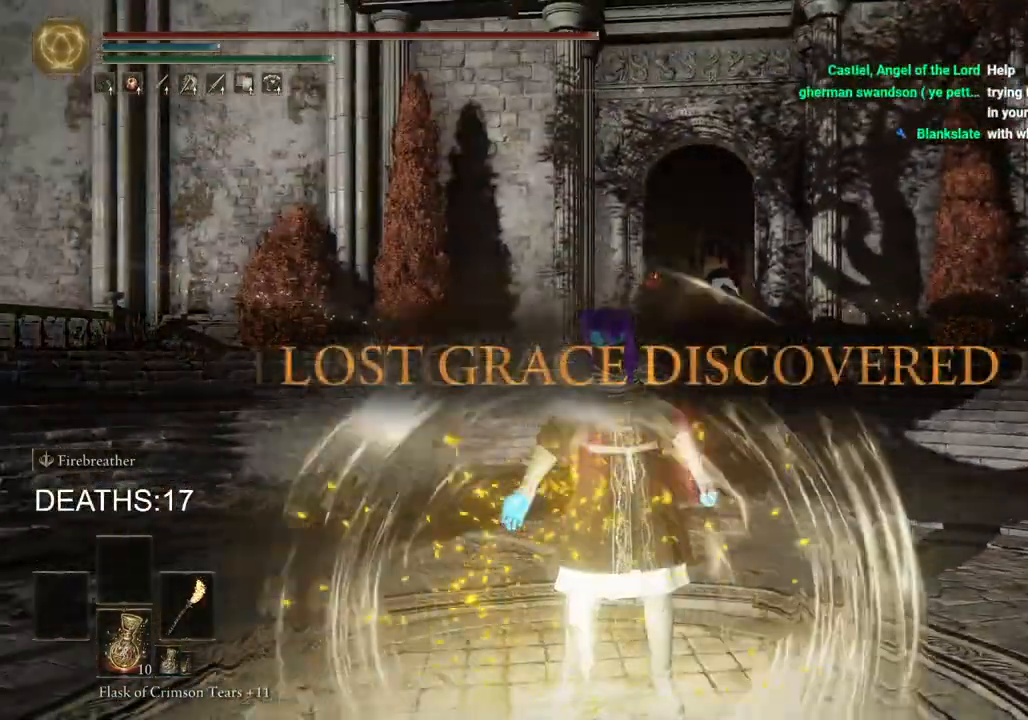
{"buttons": [], "left_stick": "center", "right_stick": "center", "events": [[467, "right_stick", "center"]]}
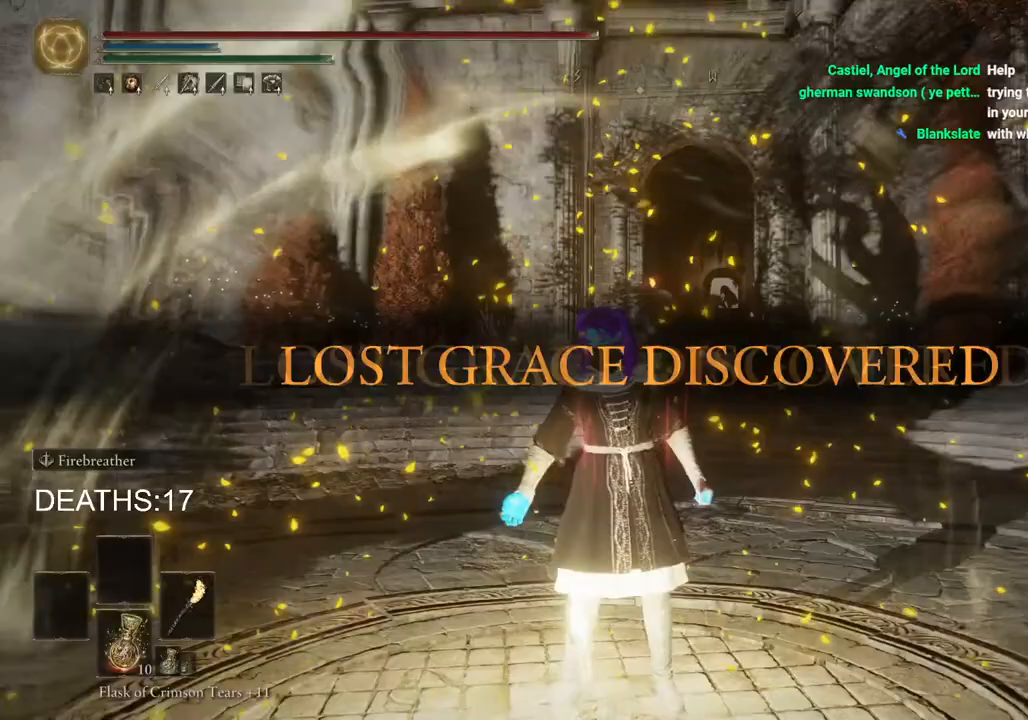
{"buttons": [], "left_stick": "center", "right_stick": "down", "events": [[283, "right_stick", "down"]]}
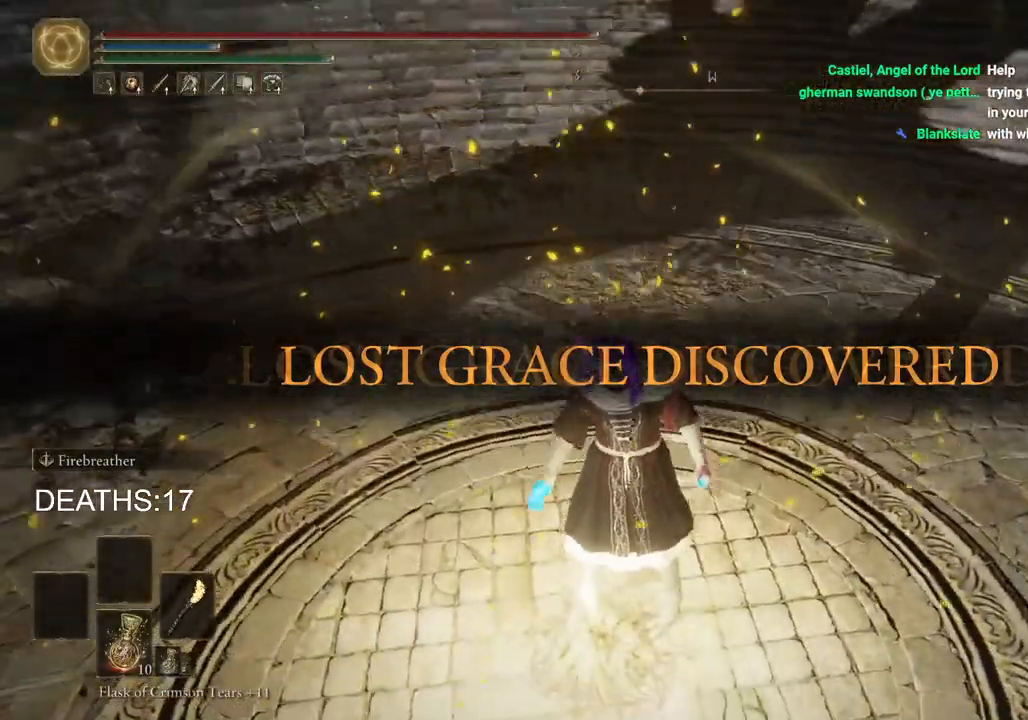
{"buttons": [], "left_stick": "center", "right_stick": "center", "events": [[17, "right_stick", "center"], [317, "right_stick", "up"], [483, "right_stick", "center"]]}
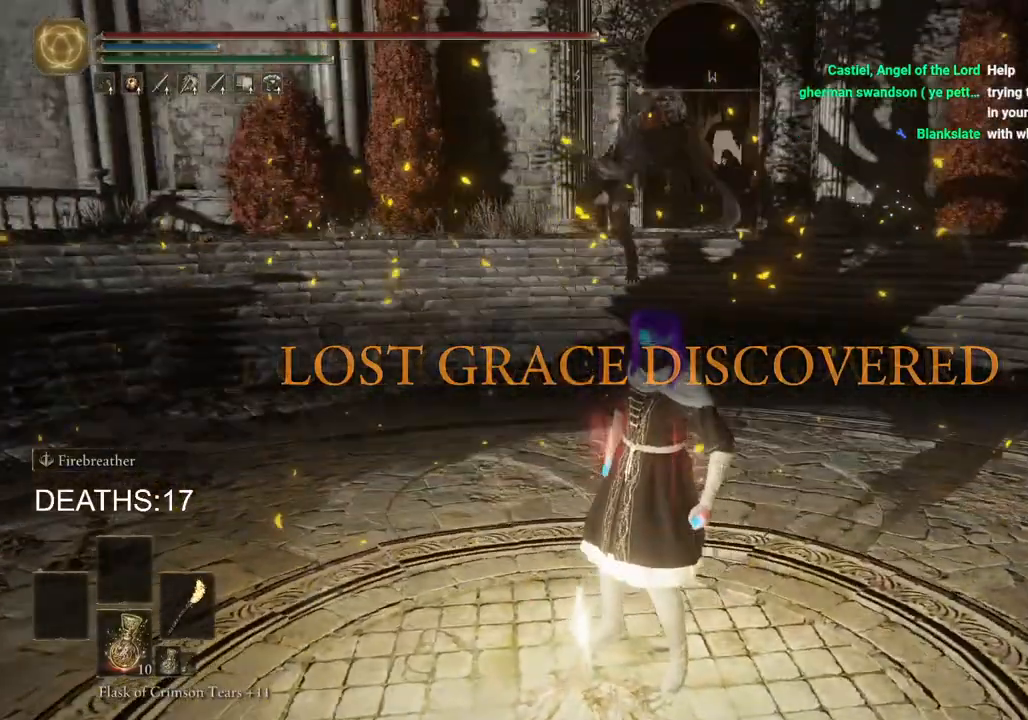
{"buttons": [], "left_stick": "down-right", "right_stick": "center", "events": [[100, "left_stick", "right"], [167, "TRIANGLE", "down"], [283, "TRIANGLE", "up"], [350, "left_stick", "down-right"]]}
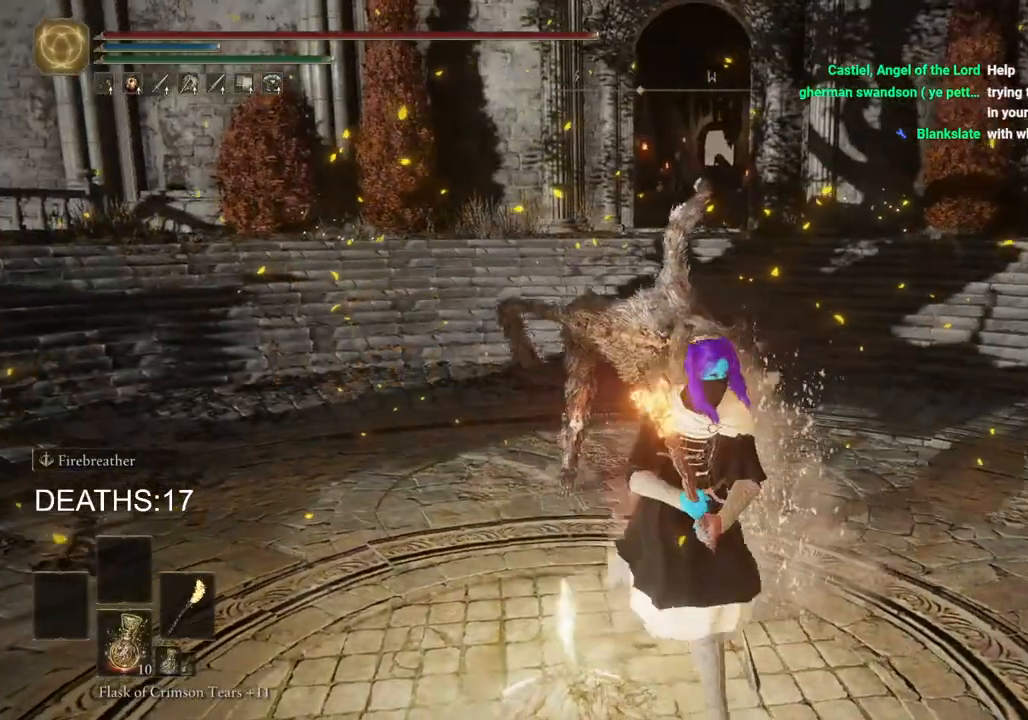
{"buttons": [], "left_stick": "down", "right_stick": "center", "events": [[267, "left_stick", "down"], [333, "R3", "down"], [433, "R3", "up"]]}
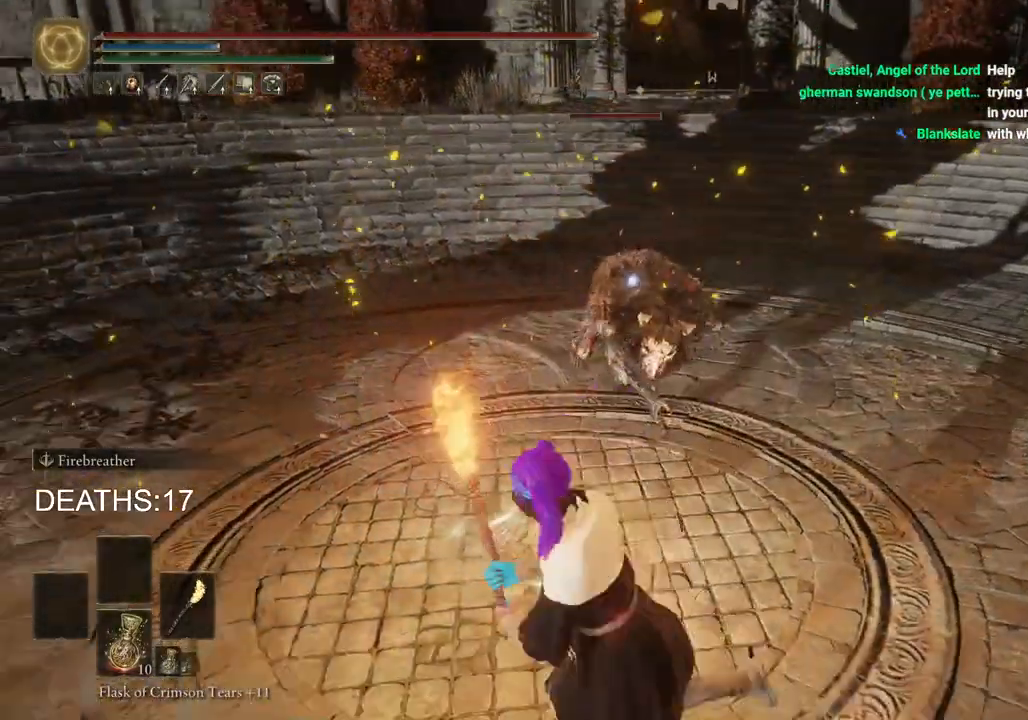
{"buttons": ["L2"], "left_stick": "down", "right_stick": "center", "events": [[367, "L2", "down"]]}
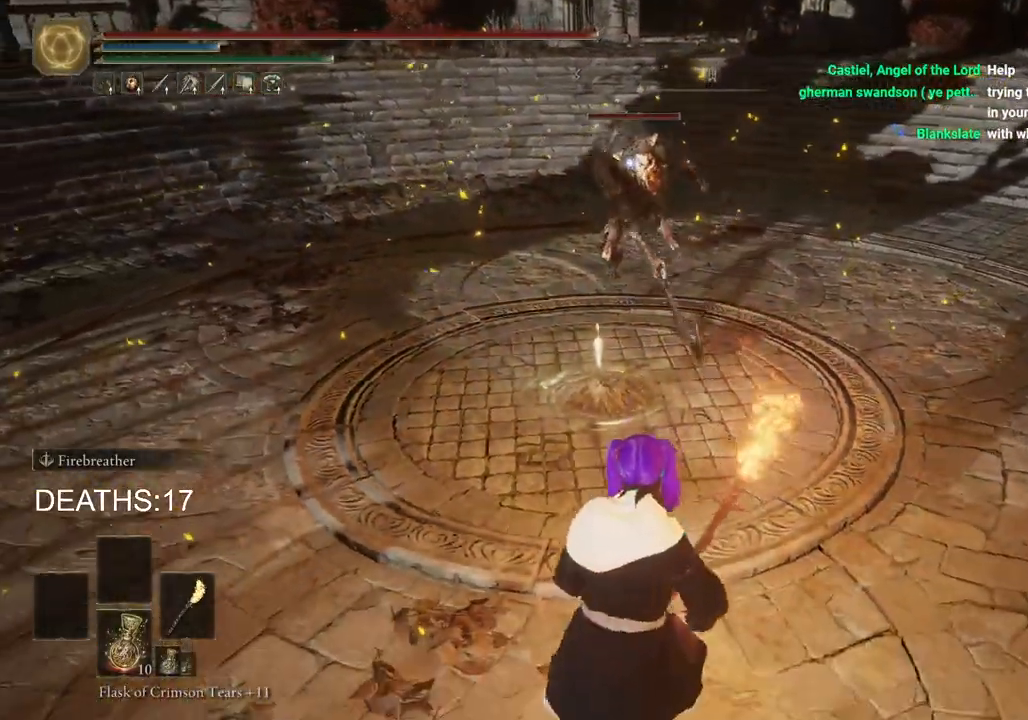
{"buttons": ["L2"], "left_stick": "up-left", "right_stick": "center", "events": [[350, "left_stick", "left"], [417, "left_stick", "up-left"]]}
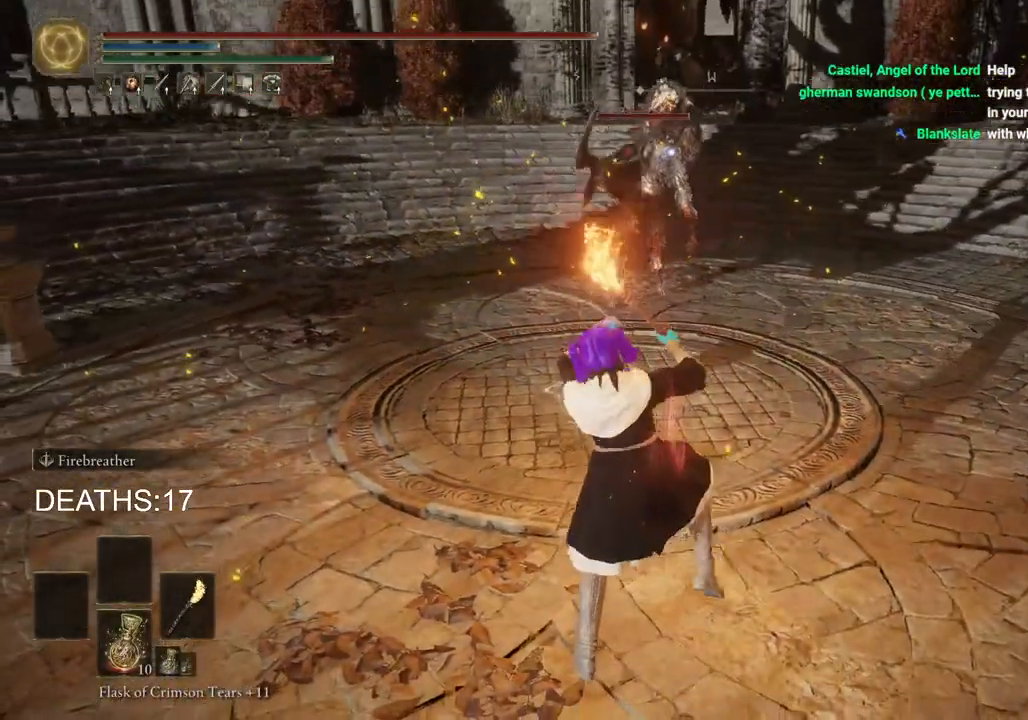
{"buttons": [], "left_stick": "up-left", "right_stick": "center", "events": [[500, "L2", "up"]]}
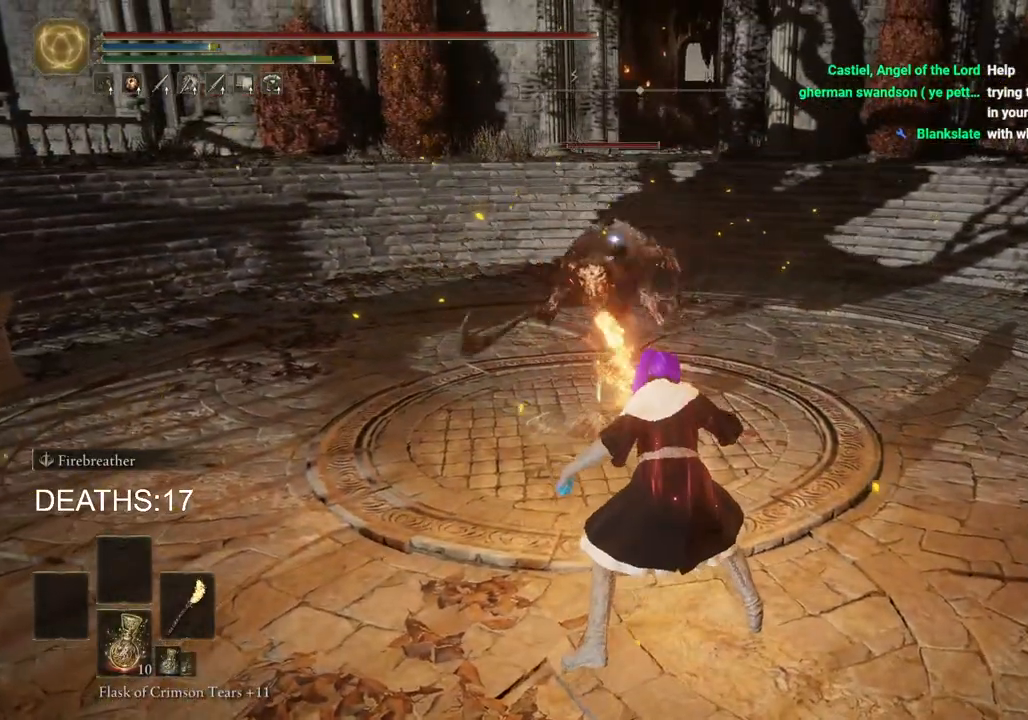
{"buttons": [], "left_stick": "up-left", "right_stick": "center", "events": []}
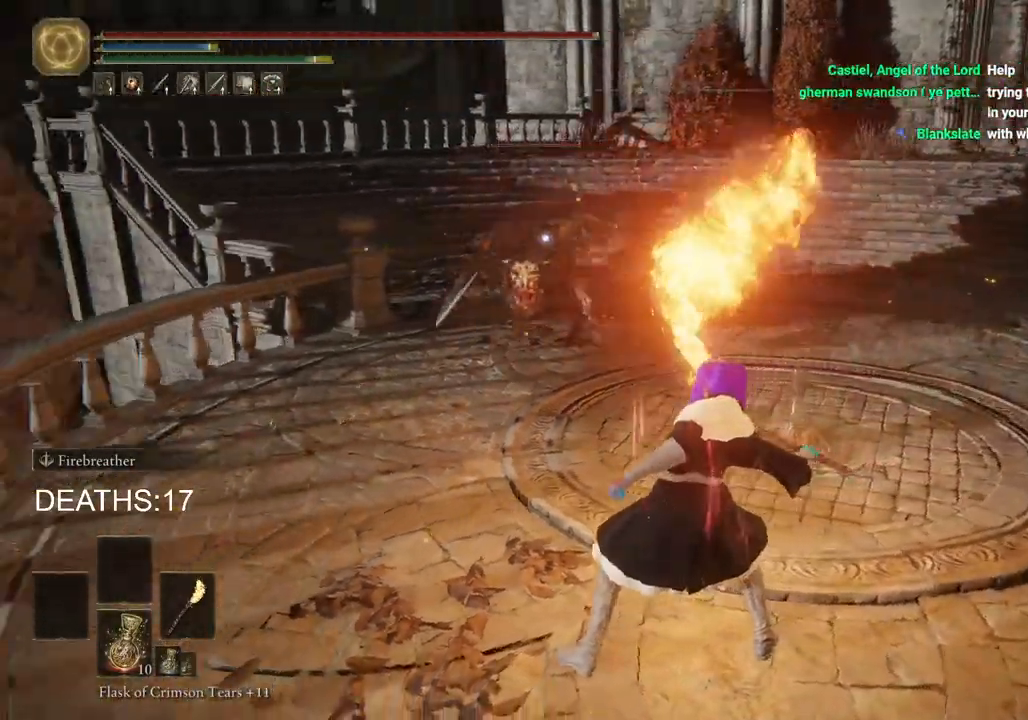
{"buttons": [], "left_stick": "up-left", "right_stick": "center", "events": []}
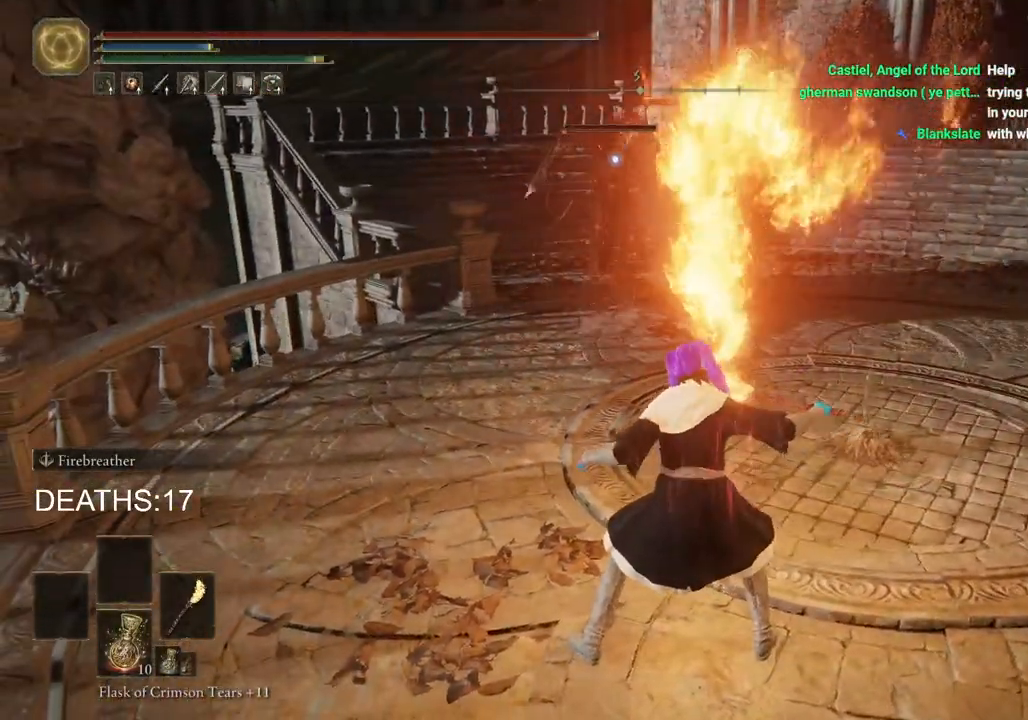
{"buttons": [], "left_stick": "up", "right_stick": "center", "events": [[500, "left_stick", "up"]]}
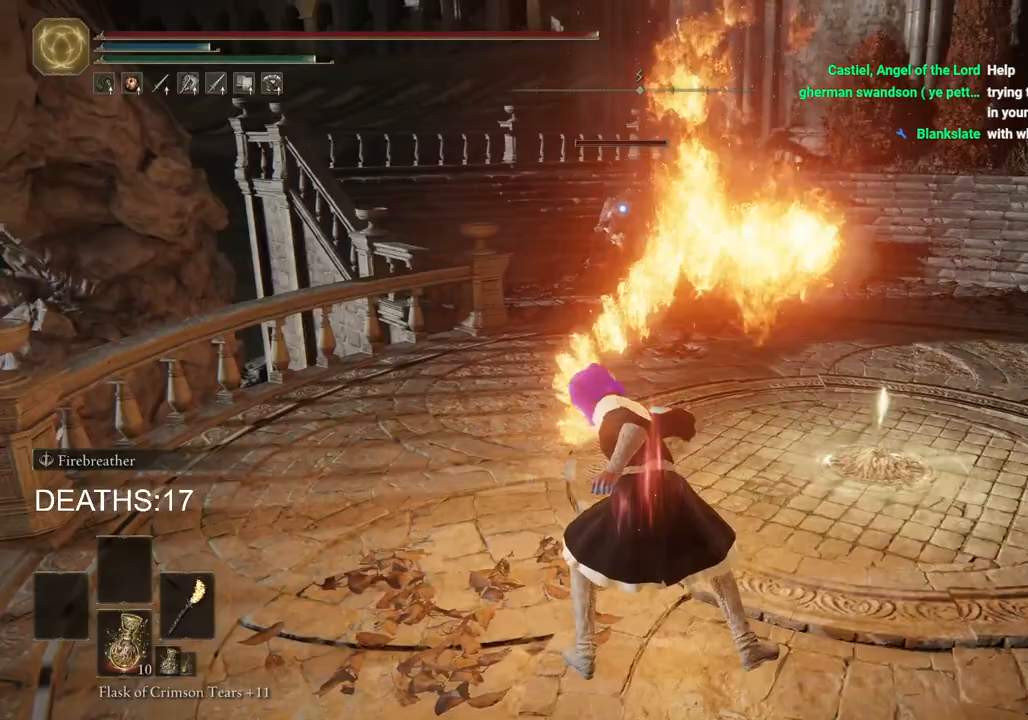
{"buttons": ["CIRCLE"], "left_stick": "up-right", "right_stick": "center", "events": [[117, "CIRCLE", "down"], [233, "left_stick", "up-right"]]}
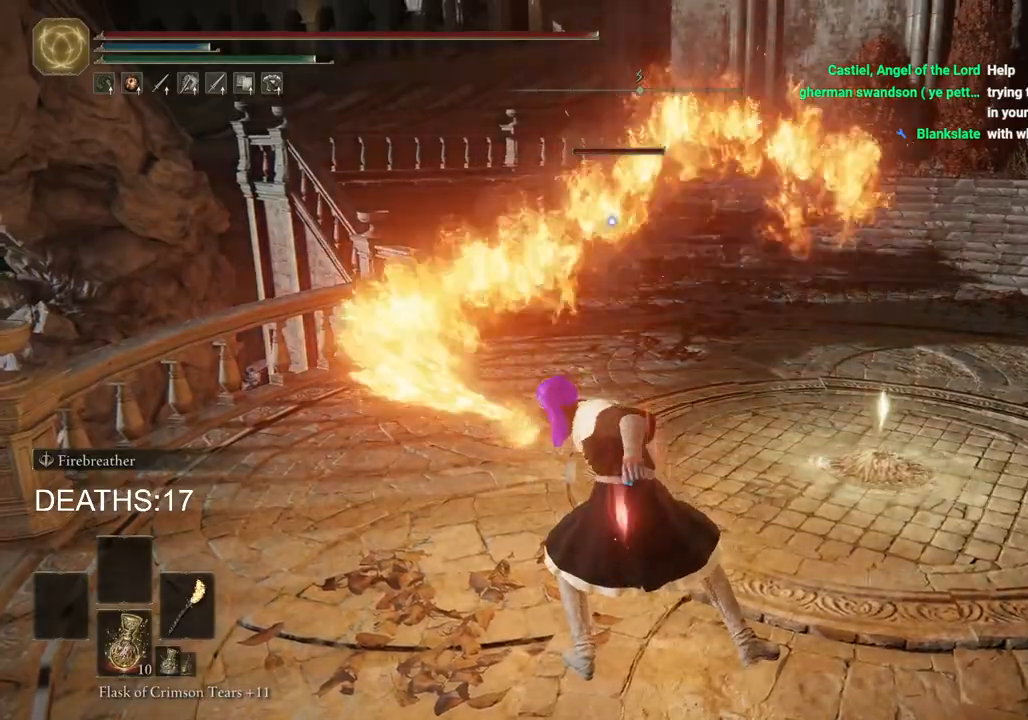
{"buttons": ["CIRCLE"], "left_stick": "up-right", "right_stick": "center", "events": []}
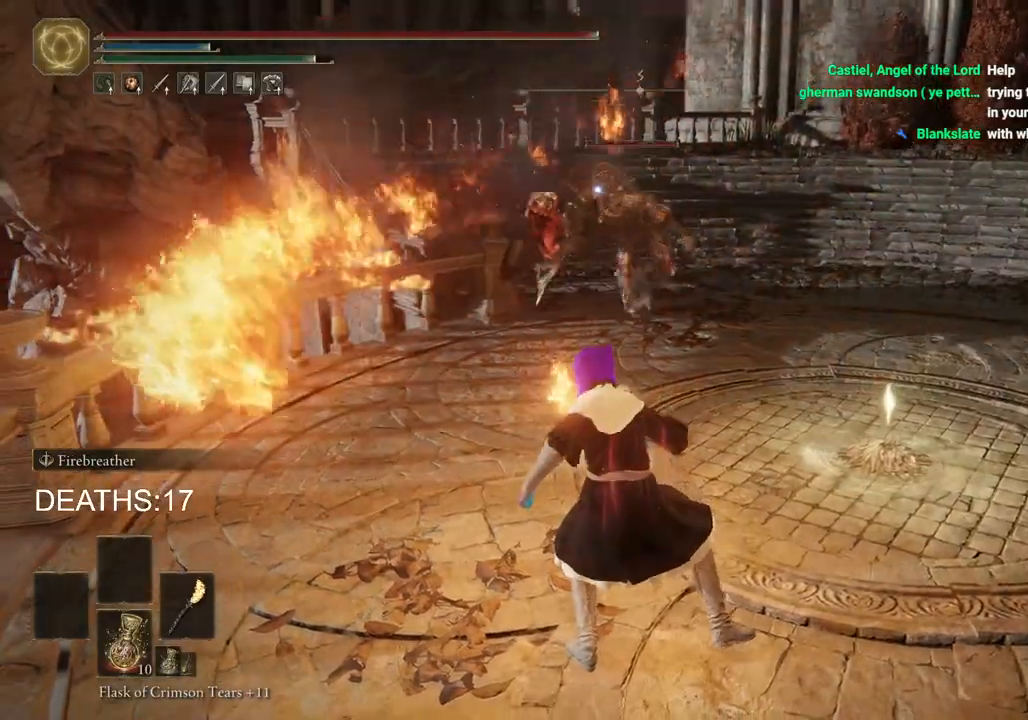
{"buttons": [], "left_stick": "down-right", "right_stick": "center", "events": [[183, "left_stick", "right"], [250, "CIRCLE", "up"], [317, "CIRCLE", "down"], [350, "left_stick", "down-right"], [400, "CIRCLE", "up"]]}
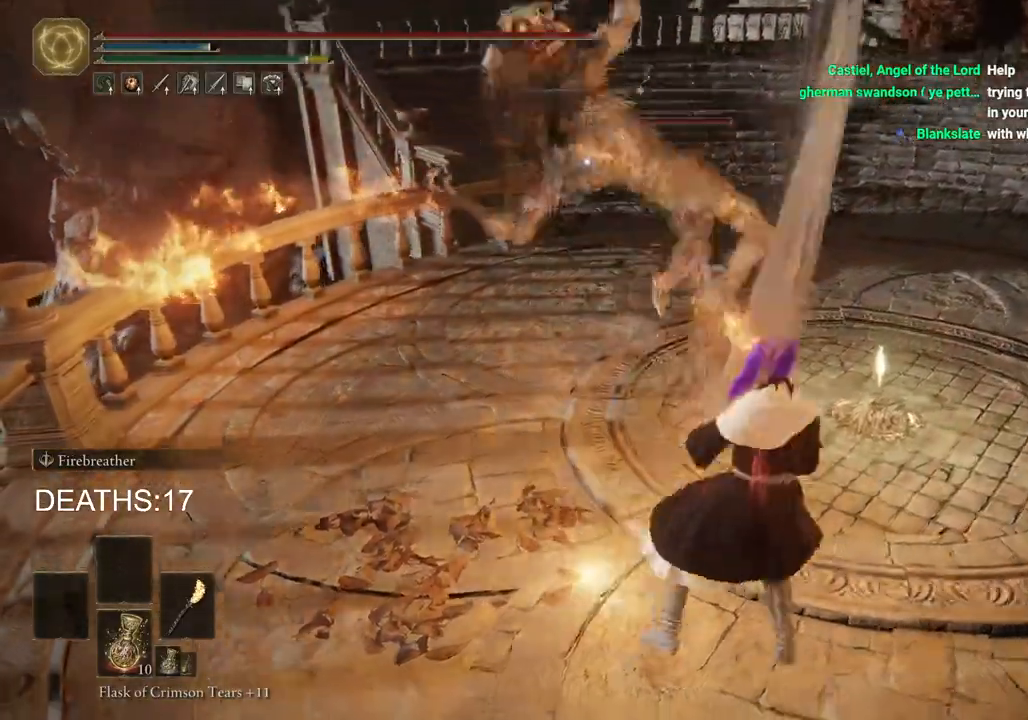
{"buttons": ["CIRCLE"], "left_stick": "up-left", "right_stick": "center", "events": [[183, "left_stick", "down"], [417, "left_stick", "up-left"], [483, "CIRCLE", "down"]]}
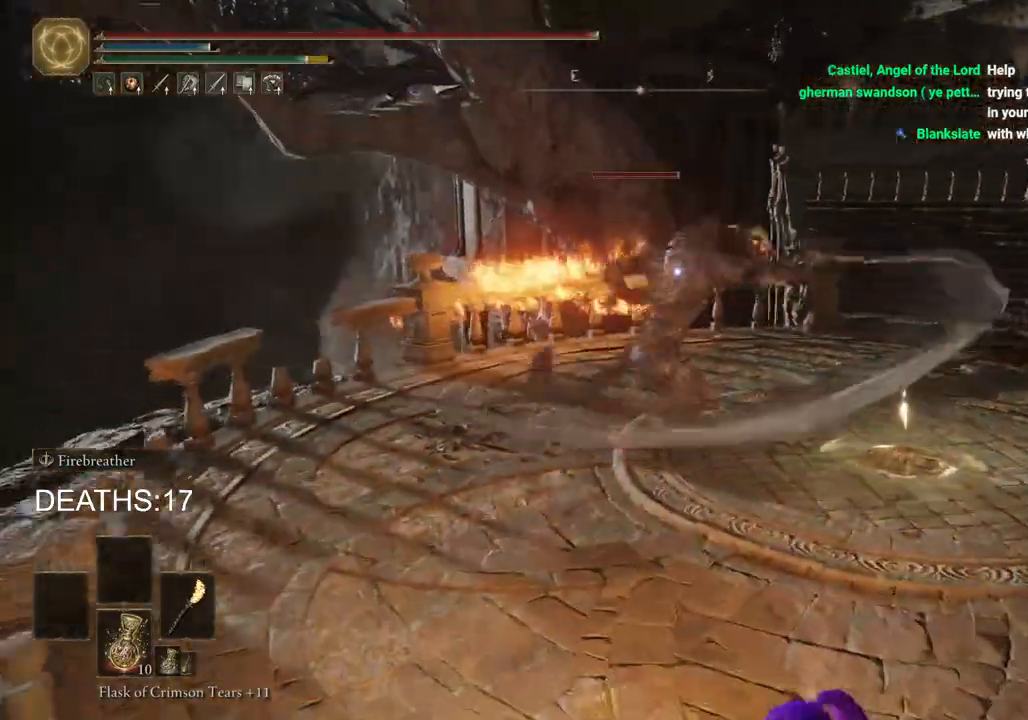
{"buttons": [], "left_stick": "up-left", "right_stick": "center", "events": [[67, "CIRCLE", "up"]]}
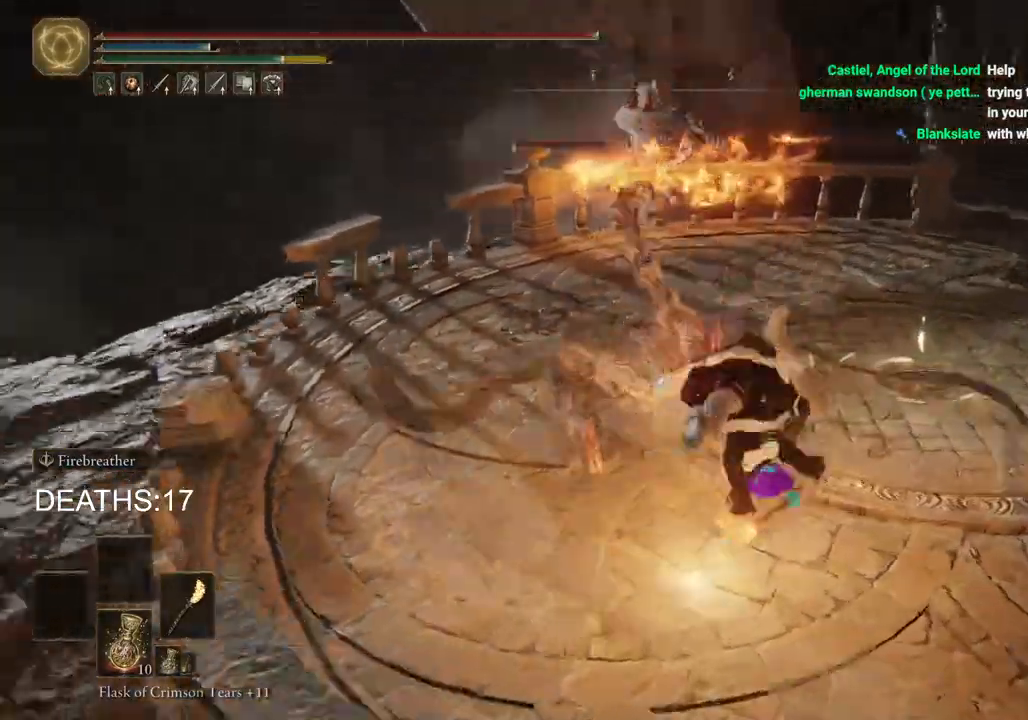
{"buttons": [], "left_stick": "up-left", "right_stick": "center", "events": [[117, "R1", "down"], [217, "R1", "up"], [317, "R1", "down"], [417, "R1", "up"]]}
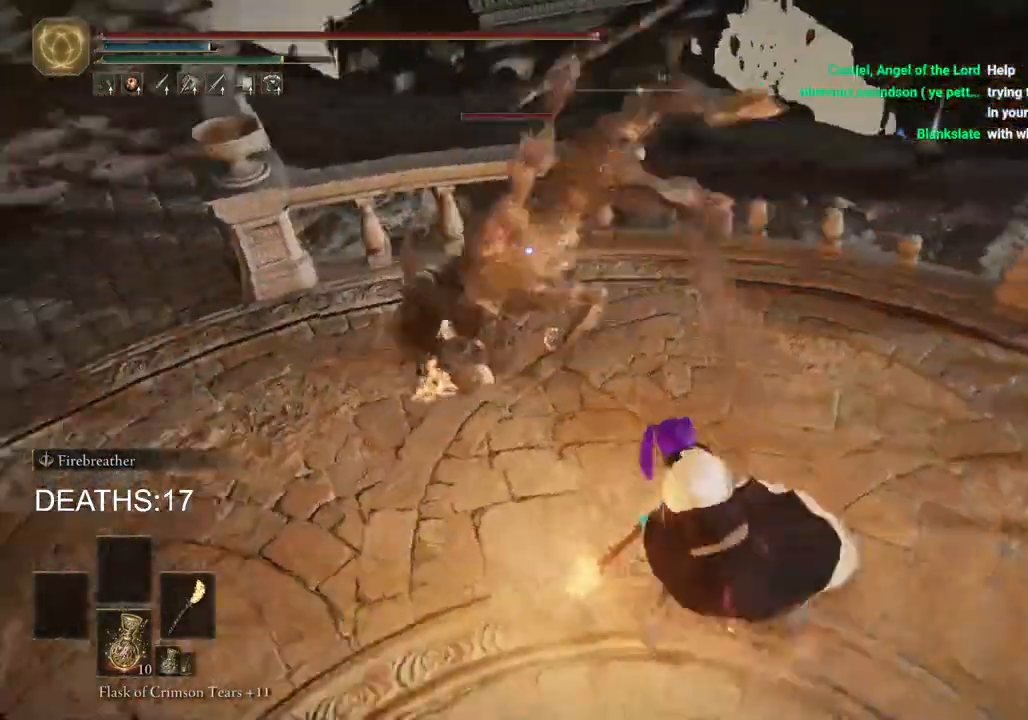
{"buttons": [], "left_stick": "up-left", "right_stick": "center", "events": [[150, "R1", "down"], [250, "R1", "up"], [350, "R1", "down"], [483, "R1", "up"]]}
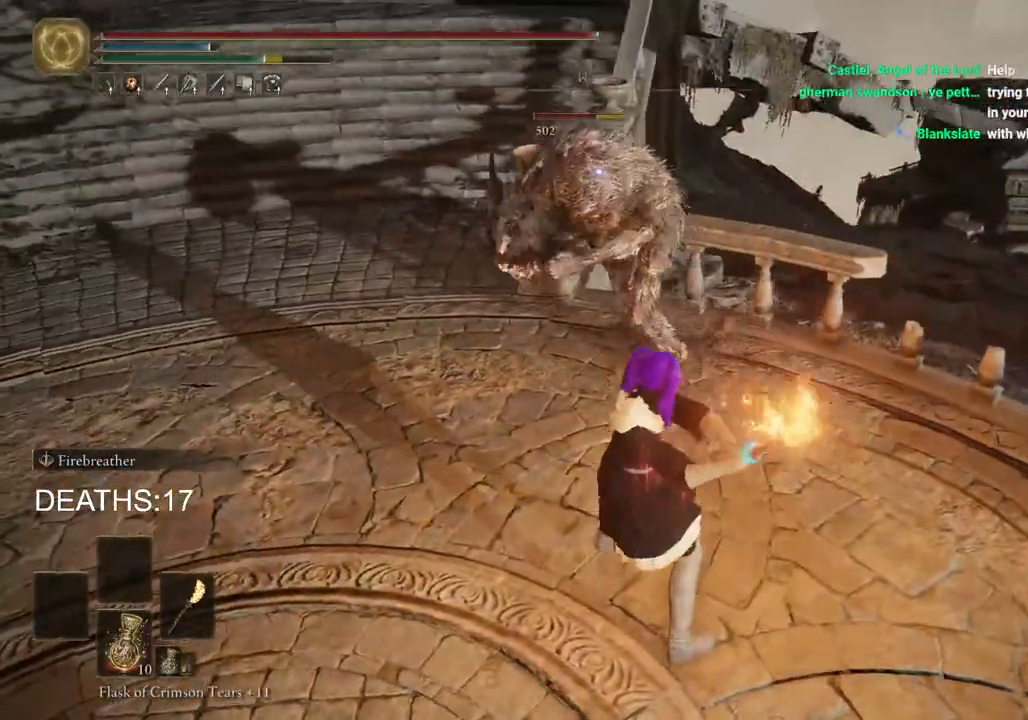
{"buttons": [], "left_stick": "up-left", "right_stick": "center", "events": [[117, "R1", "down"], [217, "R1", "up"], [333, "R1", "down"], [450, "R1", "up"]]}
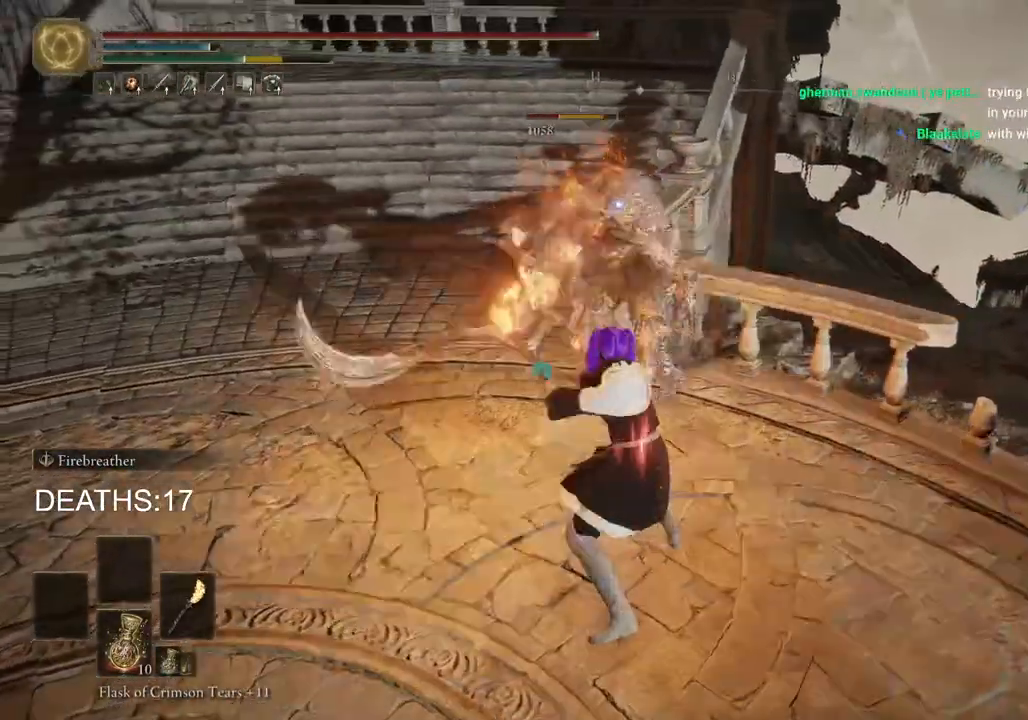
{"buttons": ["R1"], "left_stick": "up-left", "right_stick": "center", "events": [[33, "R1", "down"], [150, "R1", "up"], [250, "R1", "down"], [367, "R1", "up"], [467, "R1", "down"]]}
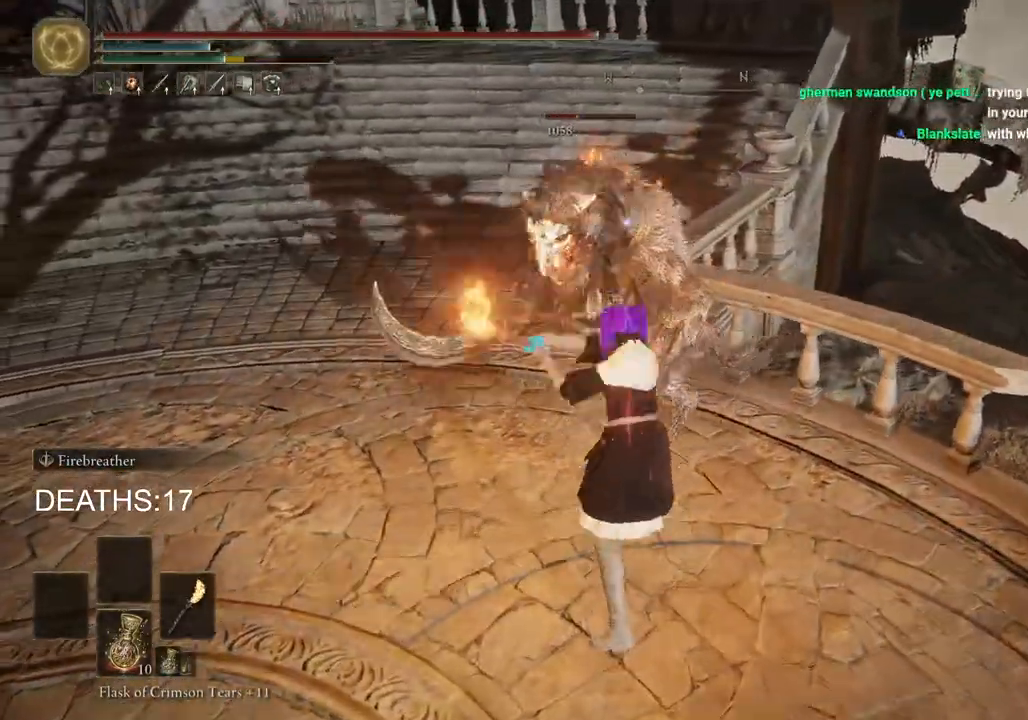
{"buttons": [], "left_stick": "up-left", "right_stick": "center", "events": [[67, "R1", "up"], [183, "R1", "down"], [267, "R1", "up"], [400, "R1", "down"], [450, "R1", "up"]]}
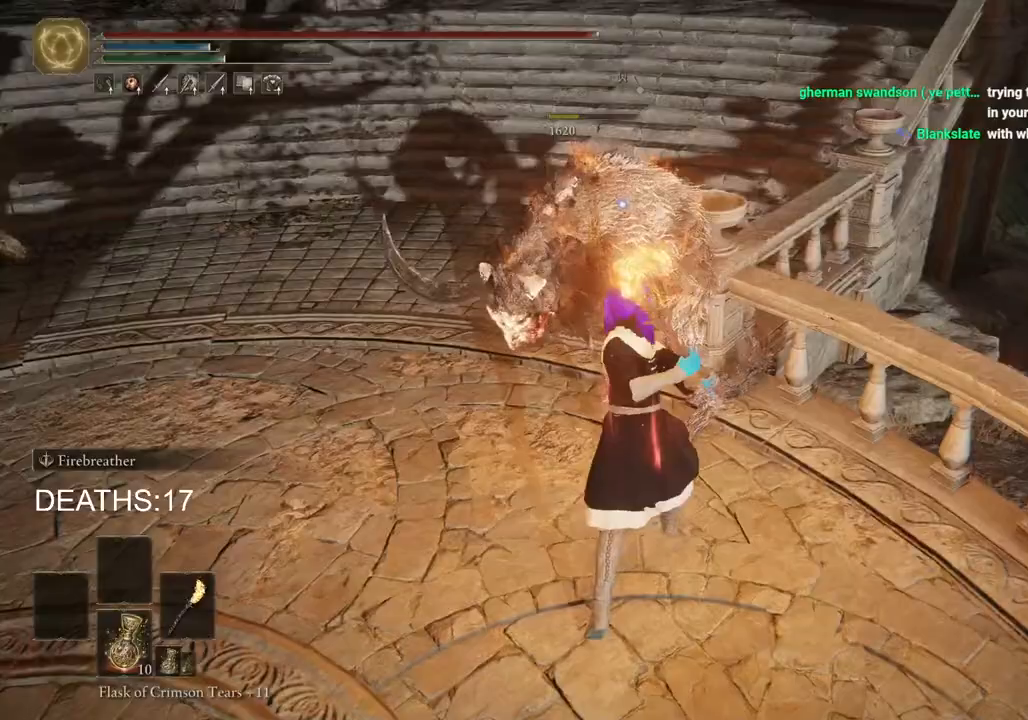
{"buttons": [], "left_stick": "left", "right_stick": "left", "events": [[283, "R3", "down"], [400, "right_stick", "left"], [433, "R3", "up"], [433, "left_stick", "left"]]}
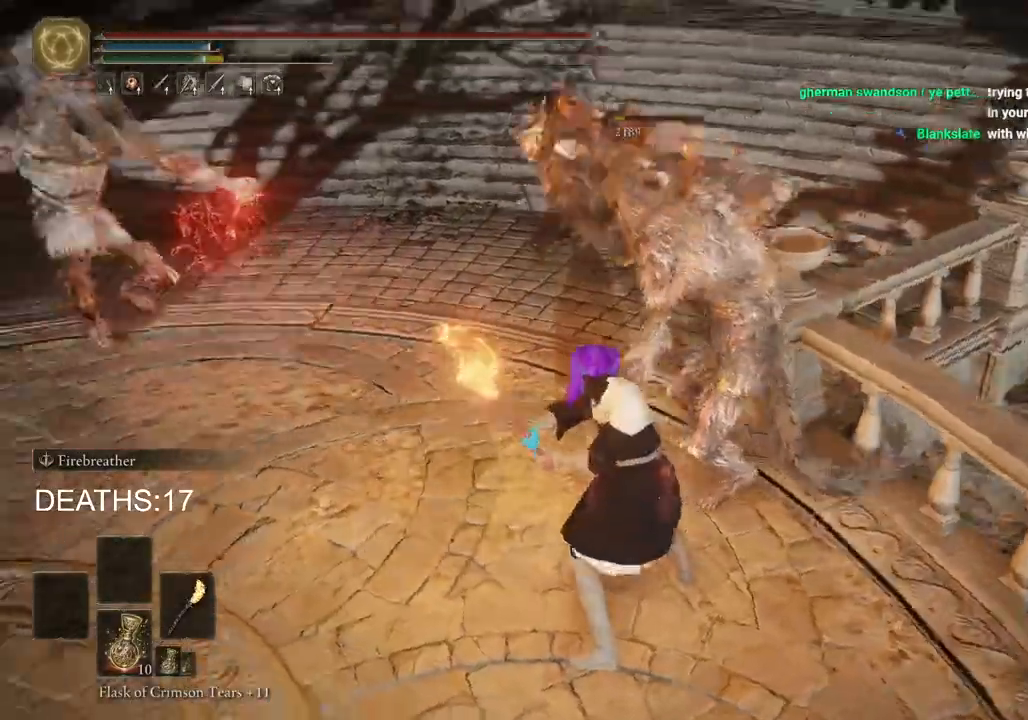
{"buttons": [], "left_stick": "left", "right_stick": "center", "events": [[217, "right_stick", "center"]]}
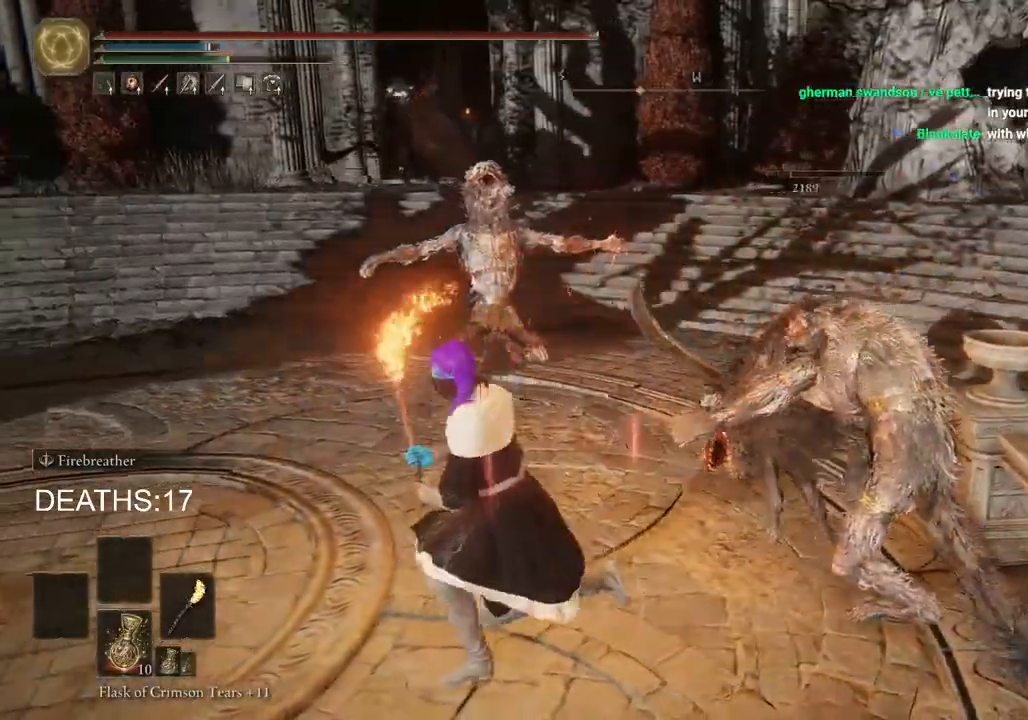
{"buttons": [], "left_stick": "left", "right_stick": "center", "events": [[267, "TRIANGLE", "down"], [333, "TRIANGLE", "up"], [433, "TRIANGLE", "down"], [483, "TRIANGLE", "up"]]}
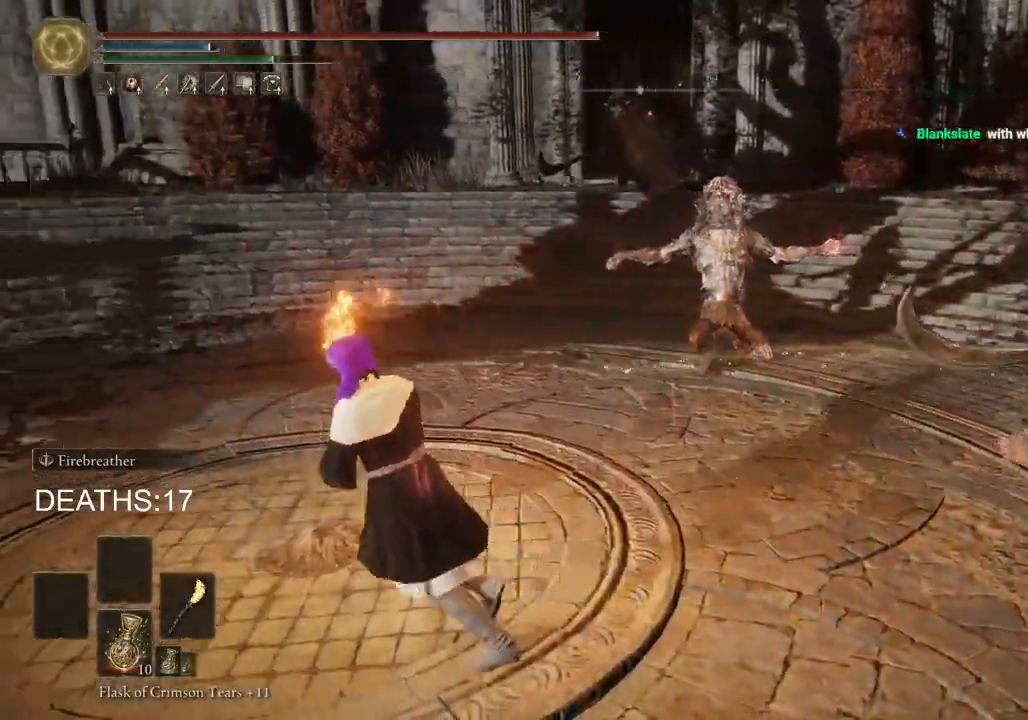
{"buttons": [], "left_stick": "down-left", "right_stick": "center", "events": [[67, "TRIANGLE", "down"], [150, "TRIANGLE", "up"], [233, "TRIANGLE", "down"], [250, "left_stick", "down-left"], [300, "TRIANGLE", "up"]]}
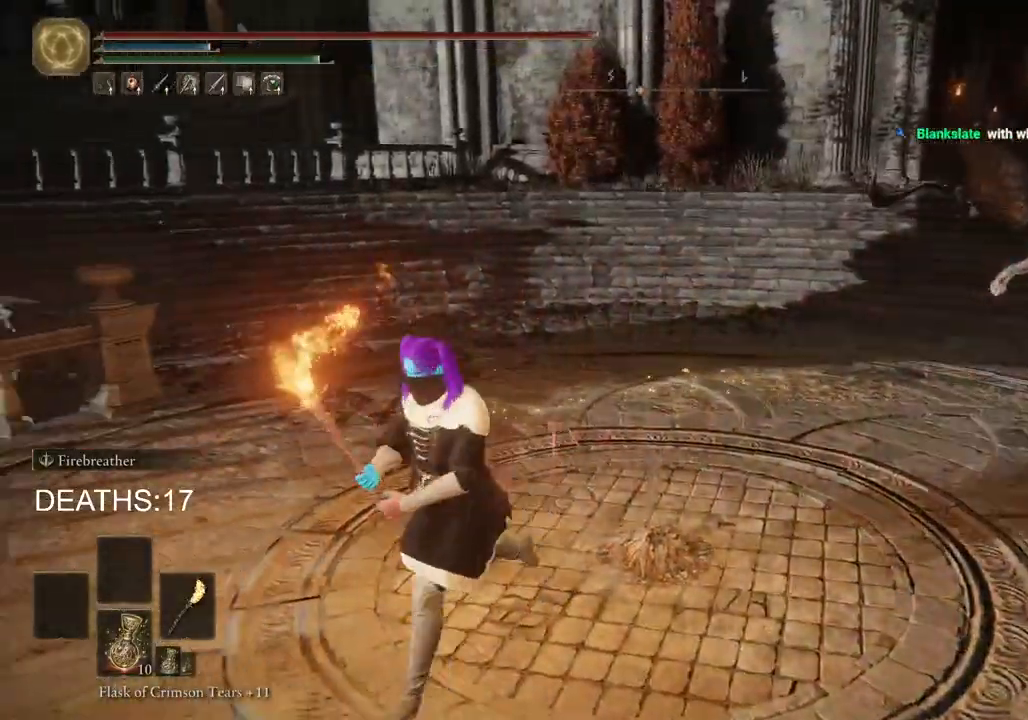
{"buttons": [], "left_stick": "down-left", "right_stick": "center", "events": [[83, "R3", "down"], [83, "right_stick", "up-right"], [200, "R3", "up"], [250, "right_stick", "center"]]}
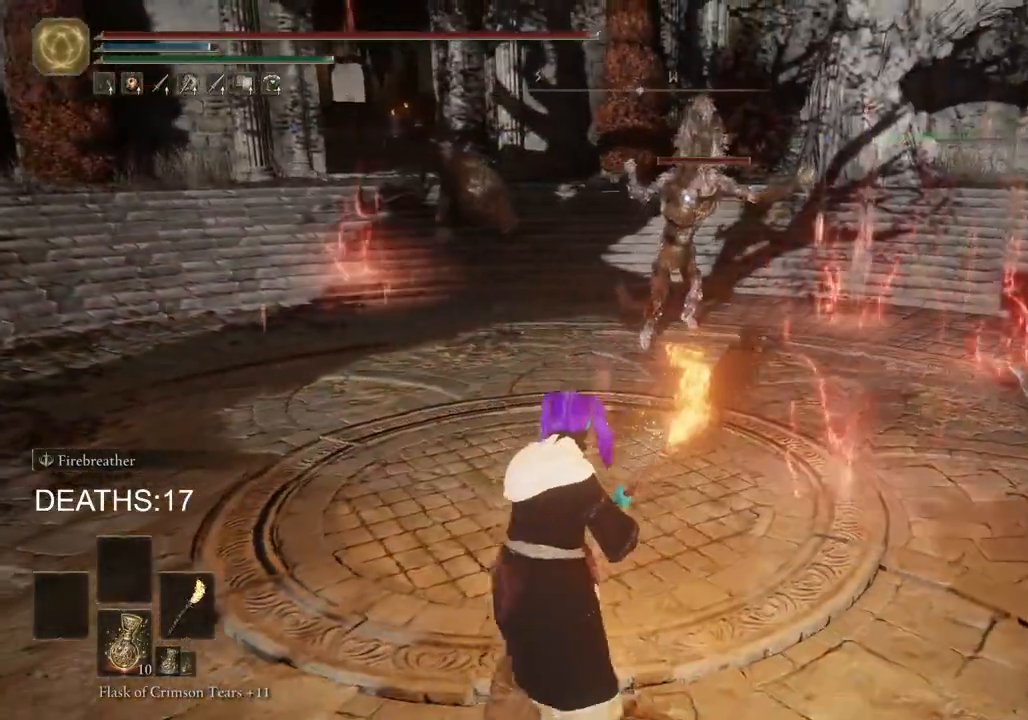
{"buttons": ["CIRCLE"], "left_stick": "down-left", "right_stick": "center", "events": [[100, "CIRCLE", "down"]]}
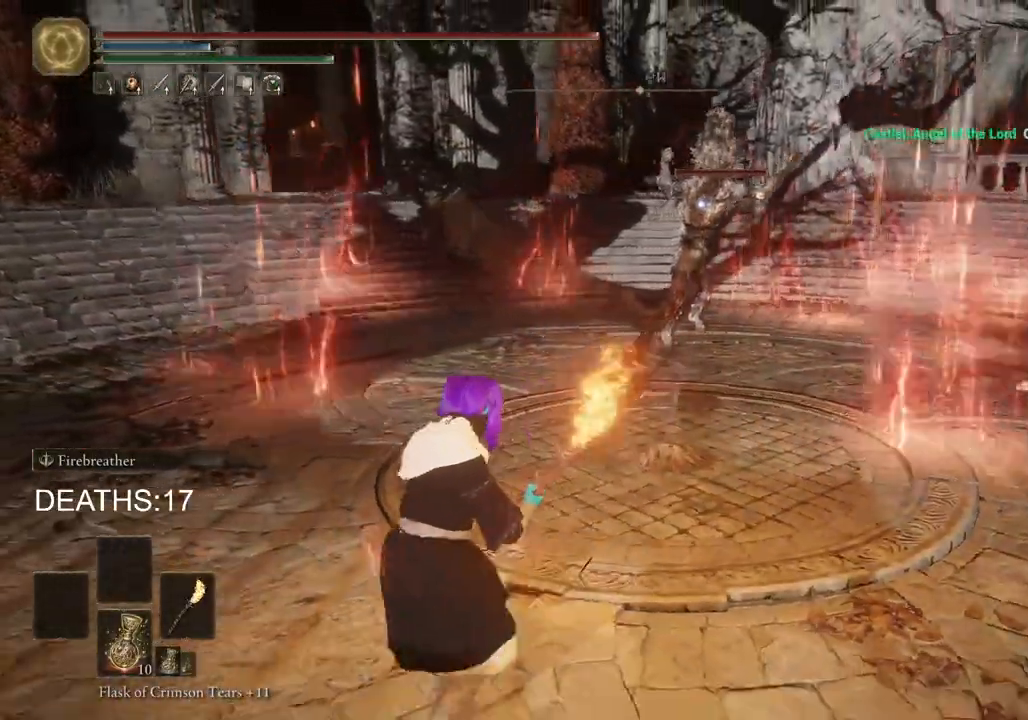
{"buttons": [], "left_stick": "down-right", "right_stick": "down-right", "events": [[100, "left_stick", "down-right"], [183, "CIRCLE", "up"], [300, "R3", "down"], [417, "R3", "up"], [433, "right_stick", "down-right"]]}